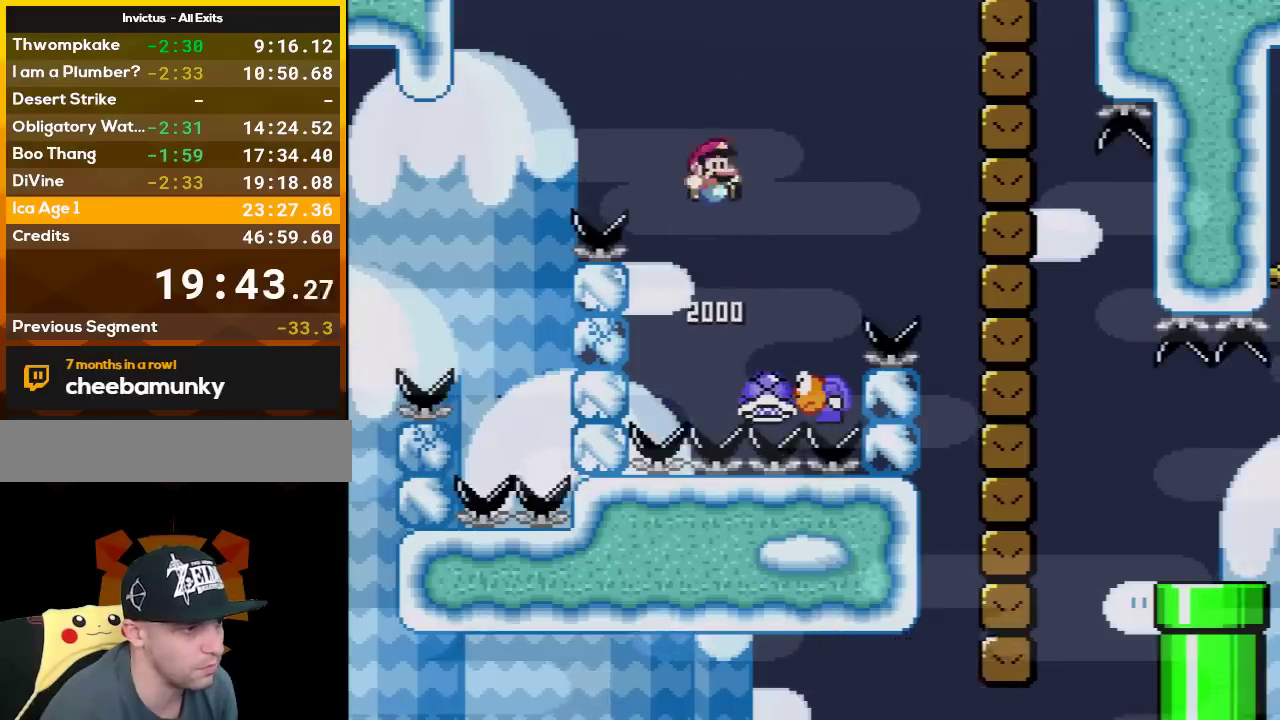
Gameplay with a controller (Nintendo layout); each line is a JSON object with the inputs held at the frame after it. "events" lists button and stick changes between this image and that frame as [ms after this image, input, new state], when the widget could be followed in between. Not read: L3 R3.
{"buttons": ["B", "Y"], "events": [[83, "DPAD_RIGHT", "up"], [117, "DPAD_LEFT", "down"], [300, "DPAD_LEFT", "up"], [333, "DPAD_RIGHT", "down"], [483, "DPAD_RIGHT", "up"]]}
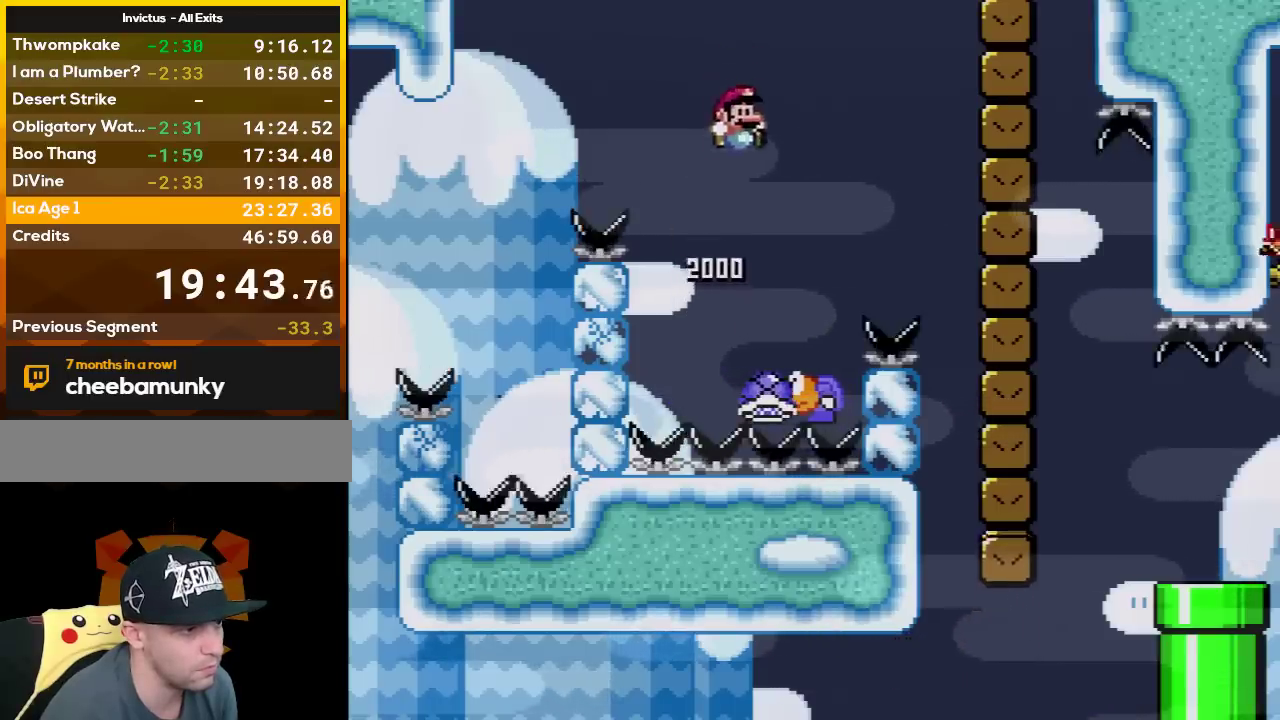
{"buttons": ["B", "Y", "DPAD_RIGHT"], "events": [[17, "DPAD_LEFT", "down"], [267, "DPAD_LEFT", "up"], [267, "DPAD_RIGHT", "down"]]}
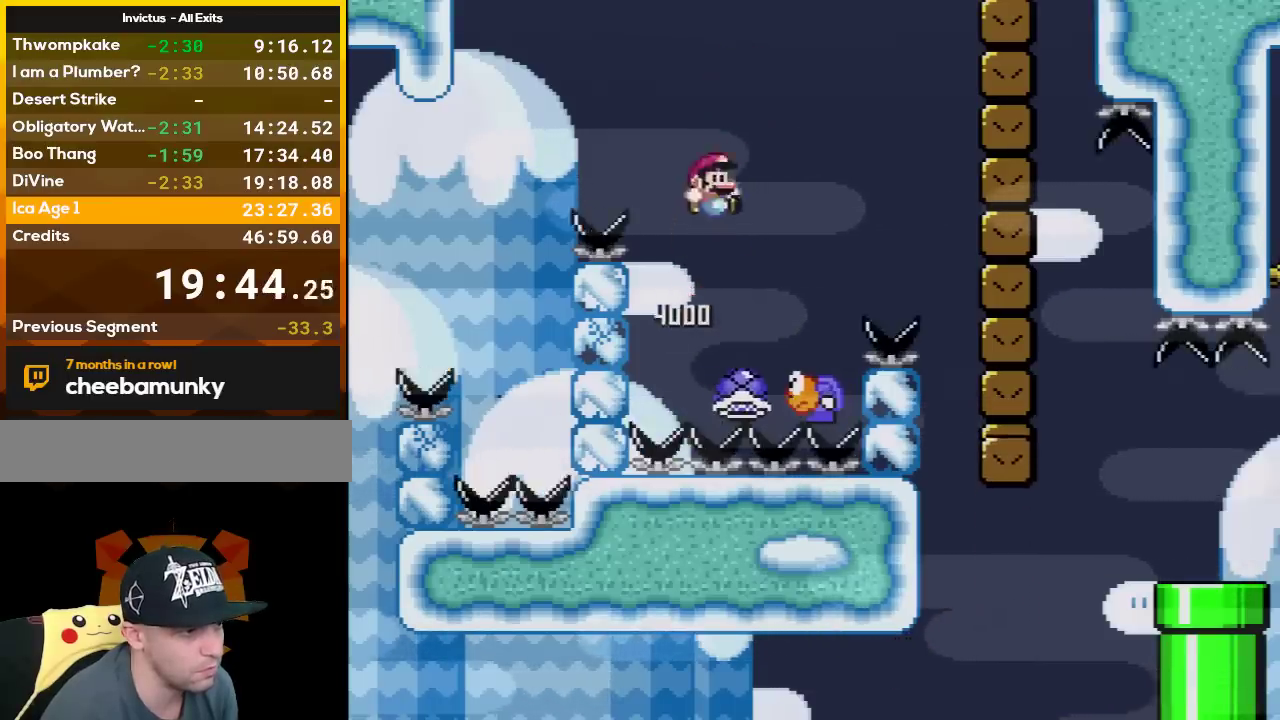
{"buttons": ["B", "Y", "DPAD_LEFT"], "events": [[17, "DPAD_LEFT", "down"], [17, "DPAD_RIGHT", "up"], [200, "DPAD_LEFT", "up"], [233, "DPAD_RIGHT", "down"], [417, "DPAD_LEFT", "down"], [417, "DPAD_RIGHT", "up"]]}
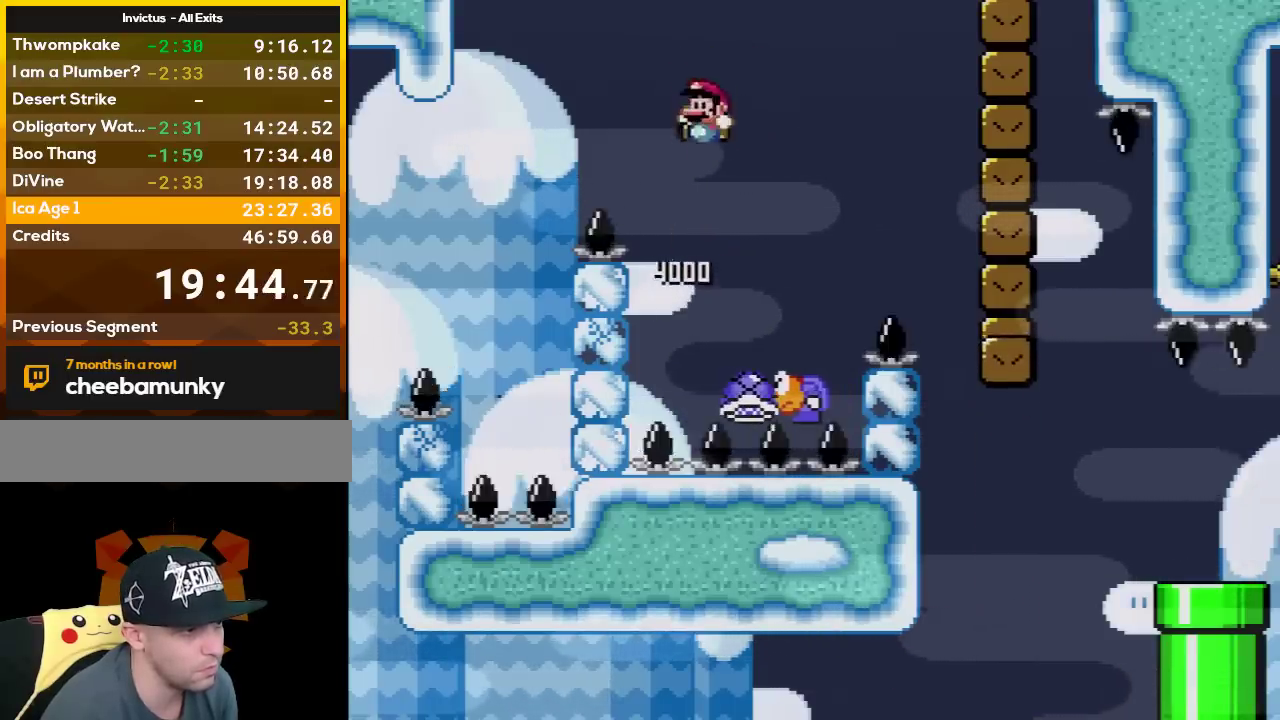
{"buttons": ["B", "Y", "DPAD_RIGHT"], "events": [[117, "DPAD_LEFT", "up"], [117, "DPAD_RIGHT", "down"], [167, "DPAD_DOWN", "down"], [200, "DPAD_LEFT", "down"], [200, "DPAD_RIGHT", "up"], [233, "DPAD_DOWN", "up"], [350, "DPAD_LEFT", "up"], [350, "DPAD_RIGHT", "down"]]}
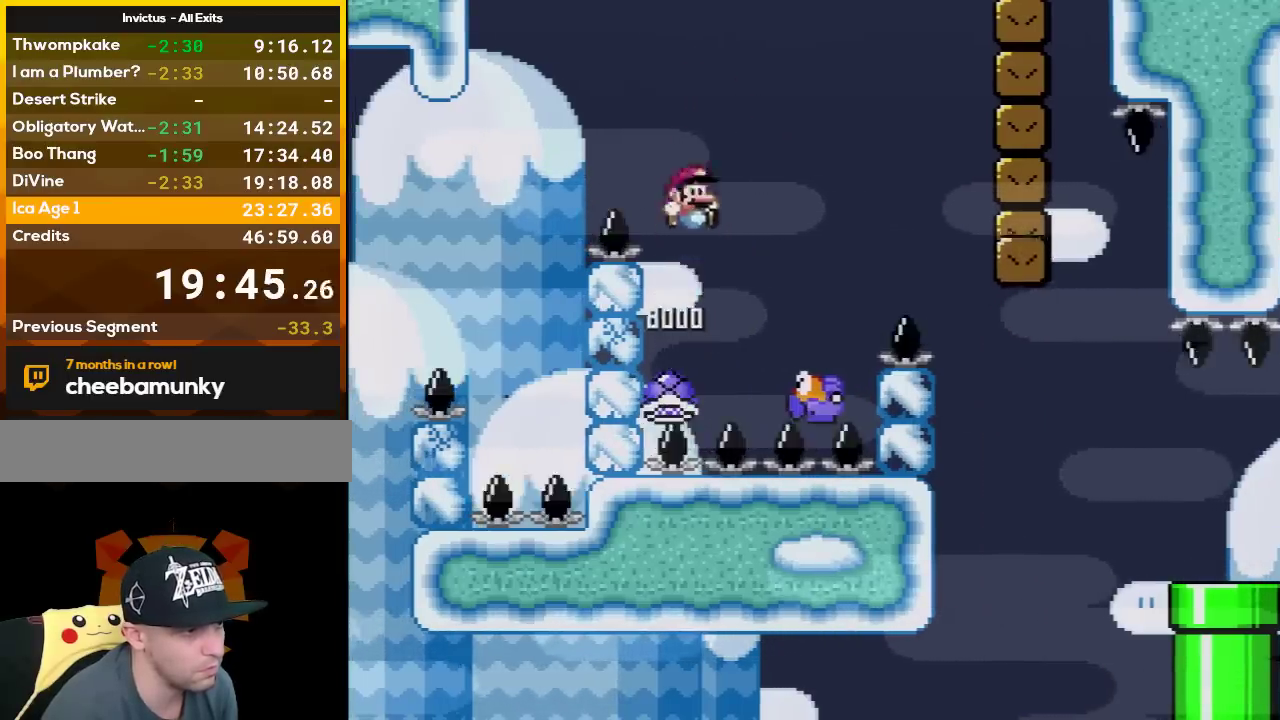
{"buttons": ["B", "Y", "DPAD_RIGHT"], "events": [[100, "DPAD_LEFT", "down"], [100, "DPAD_RIGHT", "up"], [333, "DPAD_LEFT", "up"], [383, "DPAD_RIGHT", "down"]]}
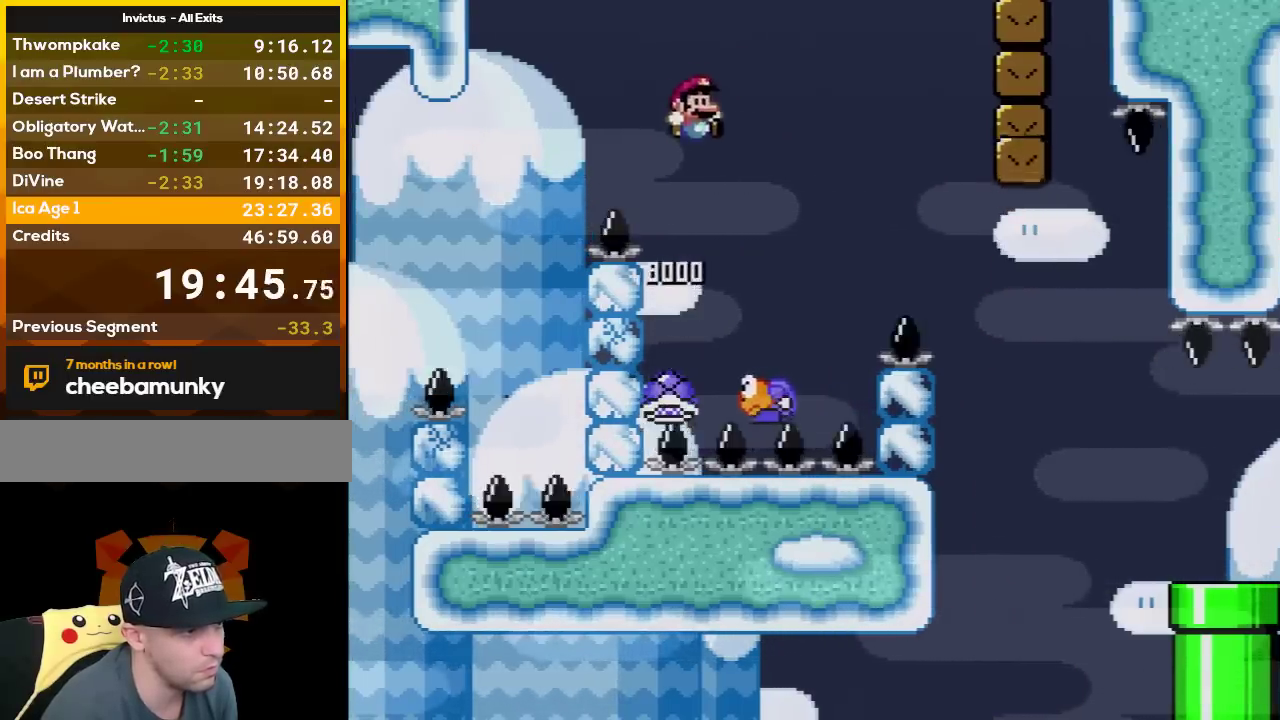
{"buttons": ["B", "Y", "DPAD_RIGHT"], "events": [[83, "DPAD_RIGHT", "up"], [117, "DPAD_LEFT", "down"], [233, "DPAD_LEFT", "up"], [300, "DPAD_RIGHT", "down"]]}
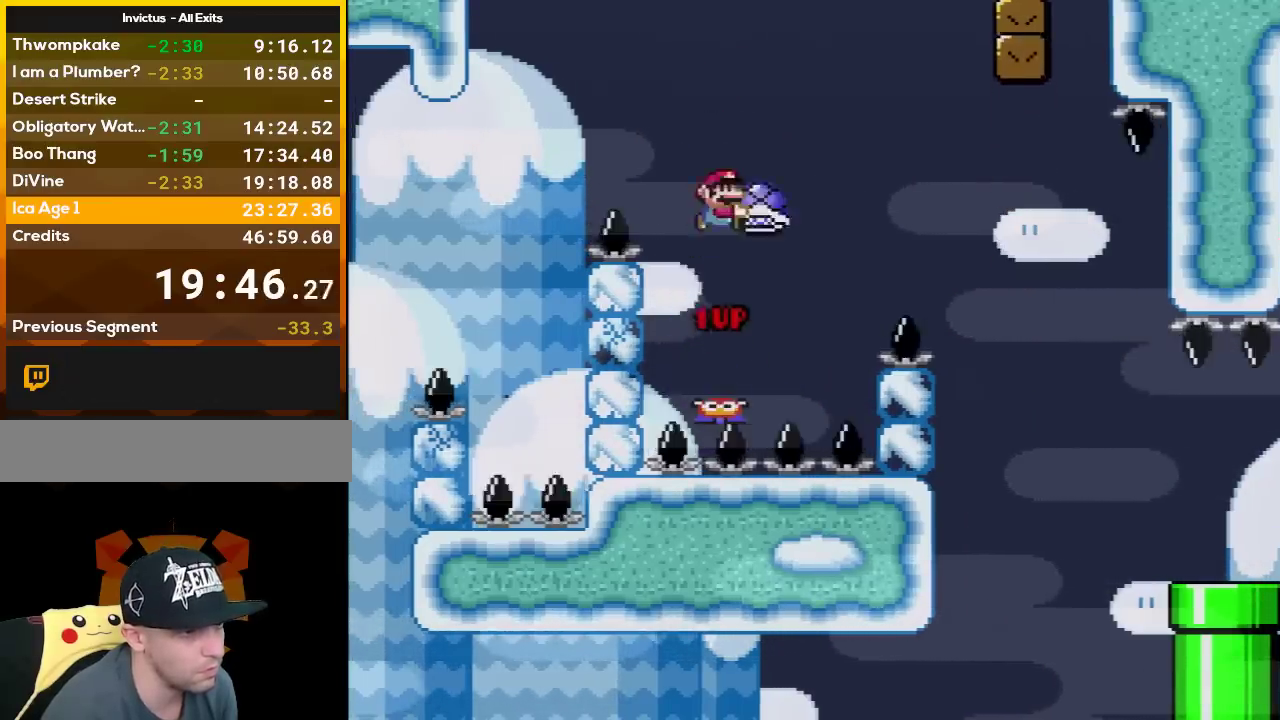
{"buttons": ["B", "Y", "DPAD_RIGHT"], "events": [[17, "DPAD_RIGHT", "up"], [100, "DPAD_RIGHT", "down"], [300, "DPAD_RIGHT", "up"], [450, "DPAD_RIGHT", "down"]]}
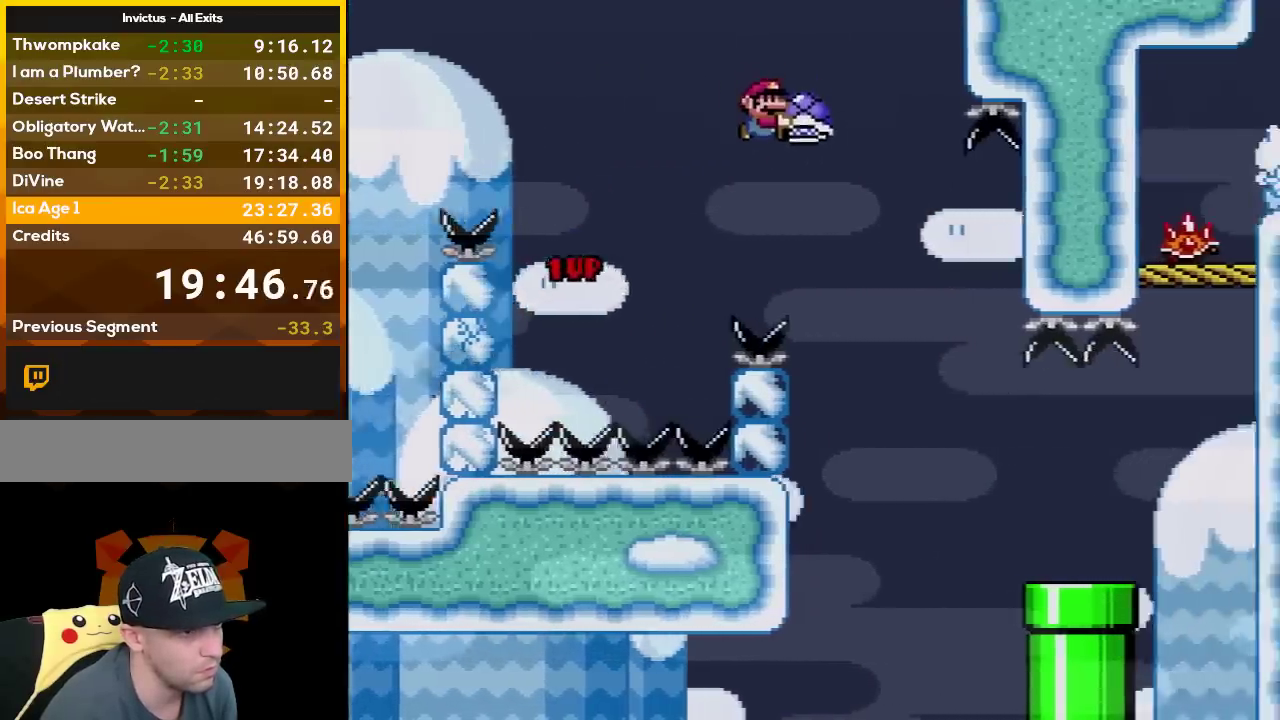
{"buttons": ["Y", "DPAD_LEFT"], "events": [[333, "B", "up"], [450, "DPAD_RIGHT", "up"], [483, "DPAD_LEFT", "down"]]}
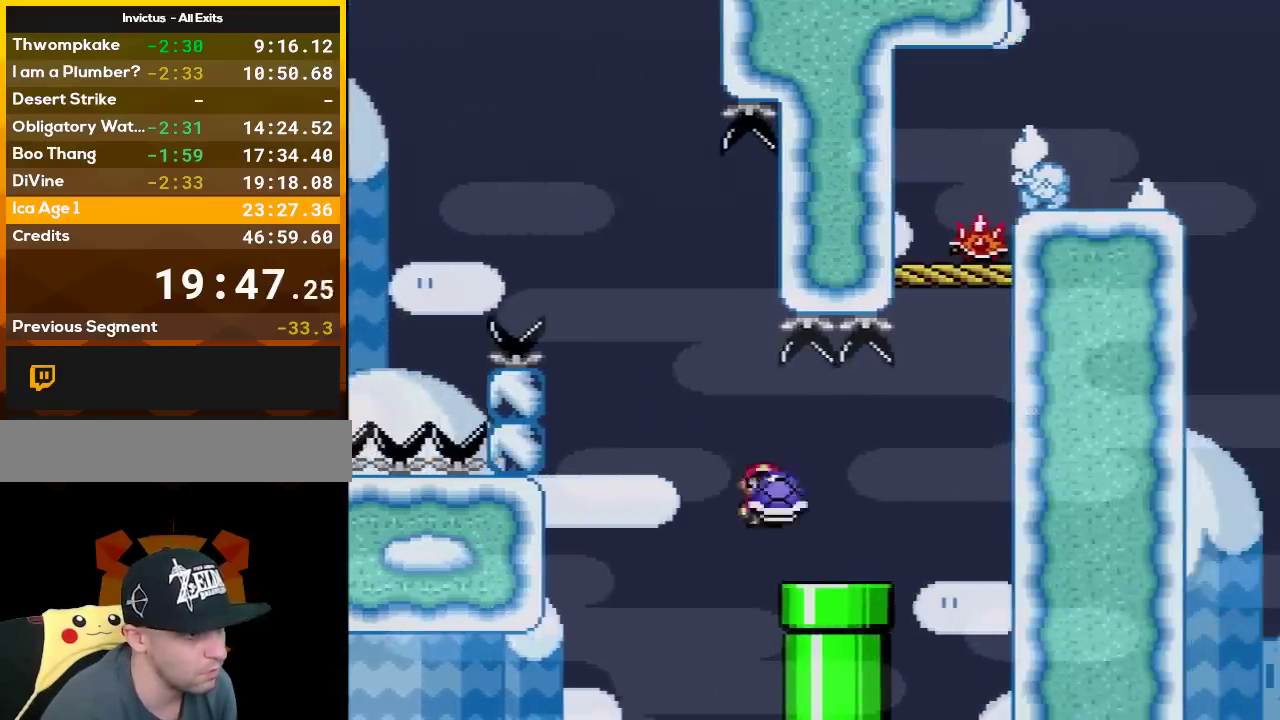
{"buttons": ["B", "Y", "DPAD_UP", "DPAD_RIGHT"], "events": [[100, "DPAD_LEFT", "up"], [100, "DPAD_RIGHT", "down"], [367, "B", "down"], [367, "DPAD_UP", "down"]]}
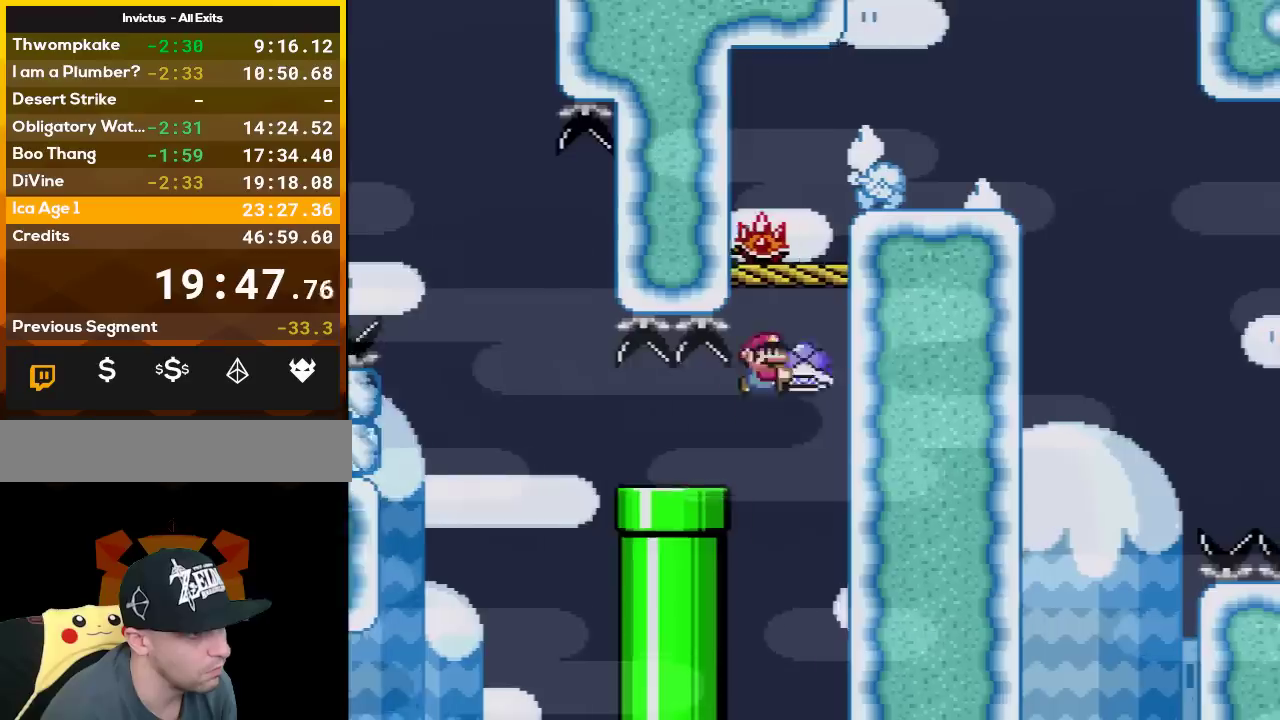
{"buttons": ["Y"], "events": [[50, "Y", "up"], [100, "DPAD_RIGHT", "up"], [167, "Y", "down"], [233, "DPAD_RIGHT", "down"], [333, "DPAD_RIGHT", "up"], [383, "B", "up"], [450, "DPAD_UP", "up"]]}
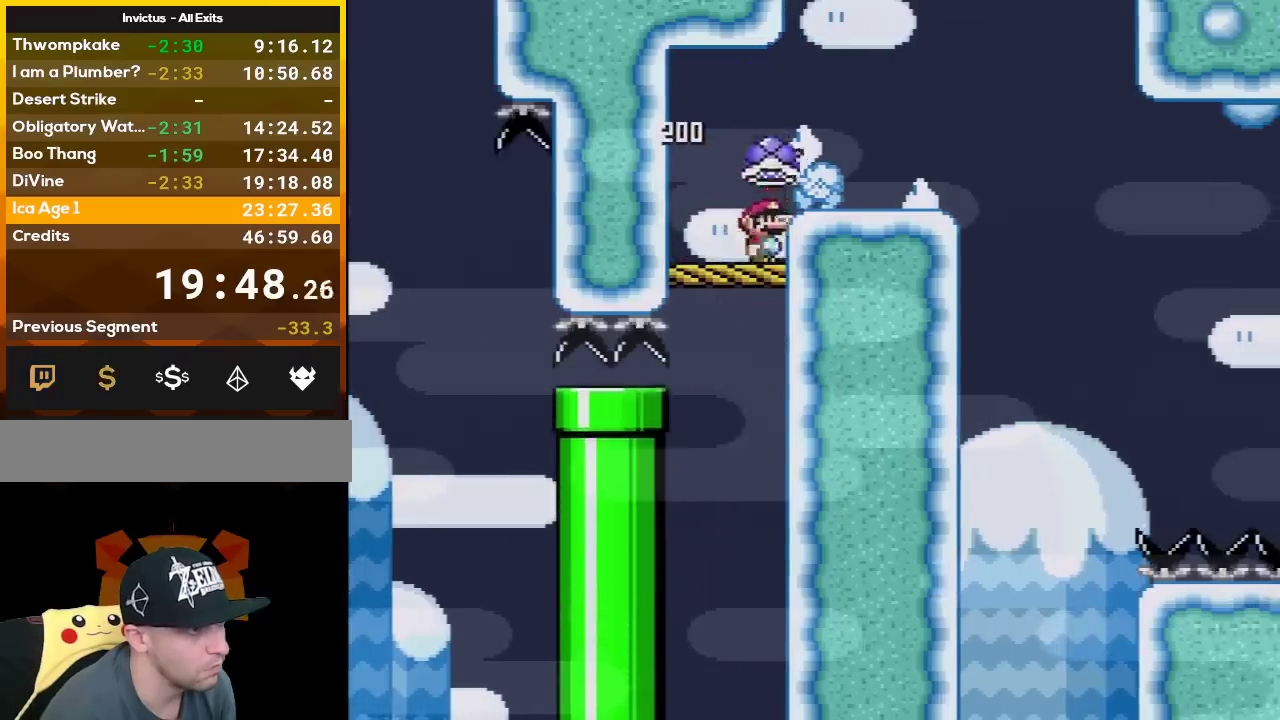
{"buttons": ["Y", "DPAD_RIGHT"], "events": [[17, "B", "down"], [50, "DPAD_RIGHT", "down"], [117, "B", "up"], [267, "DPAD_RIGHT", "up"], [300, "DPAD_LEFT", "down"], [417, "DPAD_LEFT", "up"], [417, "DPAD_RIGHT", "down"]]}
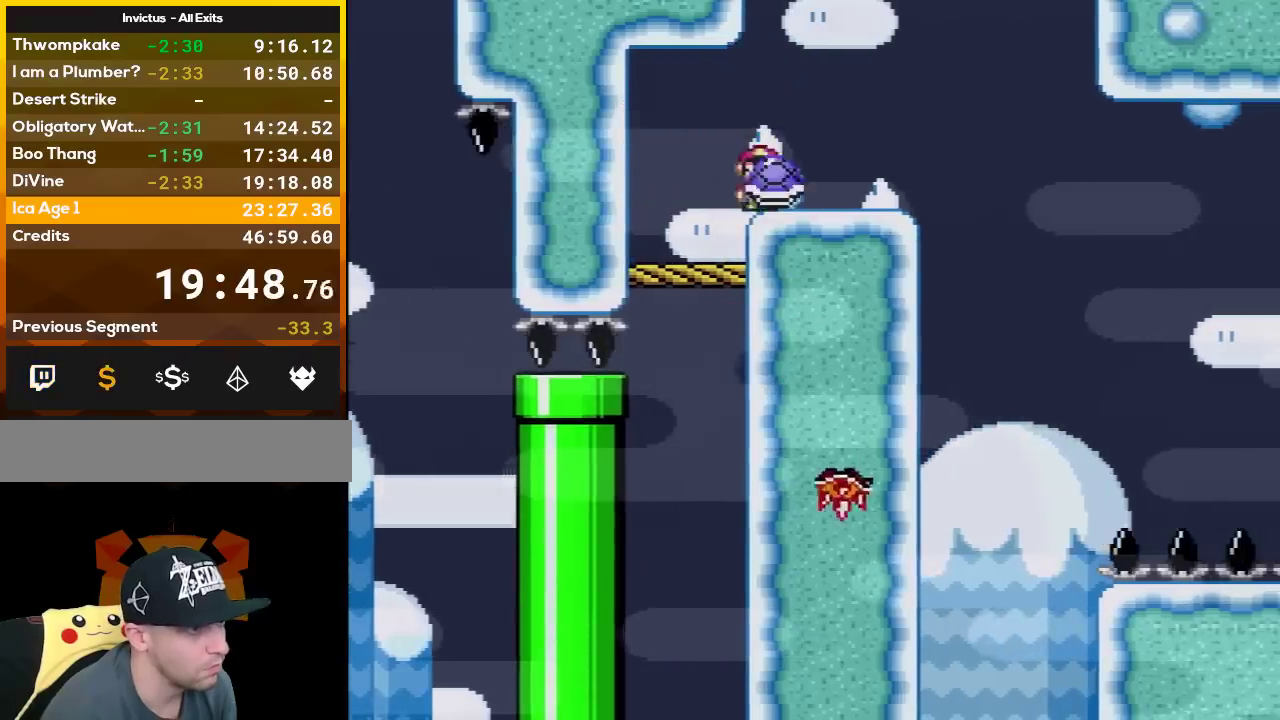
{"buttons": ["Y"], "events": [[17, "DPAD_RIGHT", "up"], [117, "Y", "up"], [200, "Y", "down"]]}
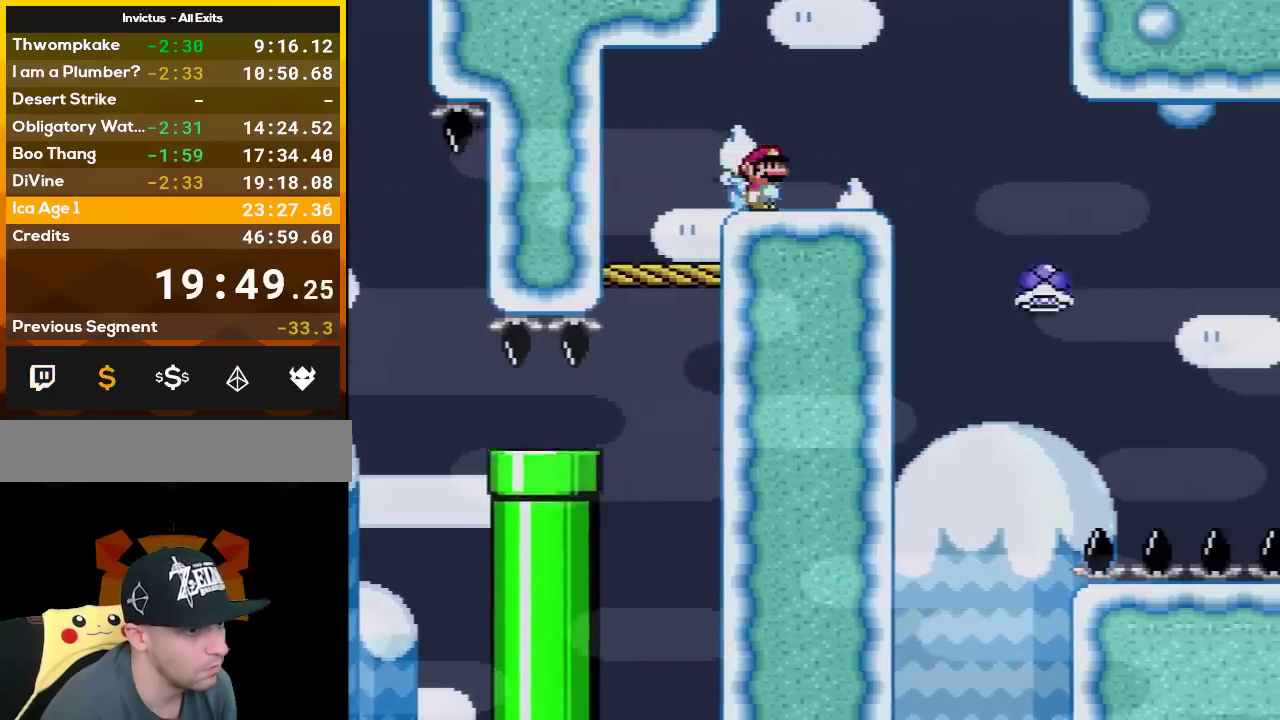
{"buttons": ["Y", "DPAD_RIGHT"], "events": [[17, "DPAD_RIGHT", "down"]]}
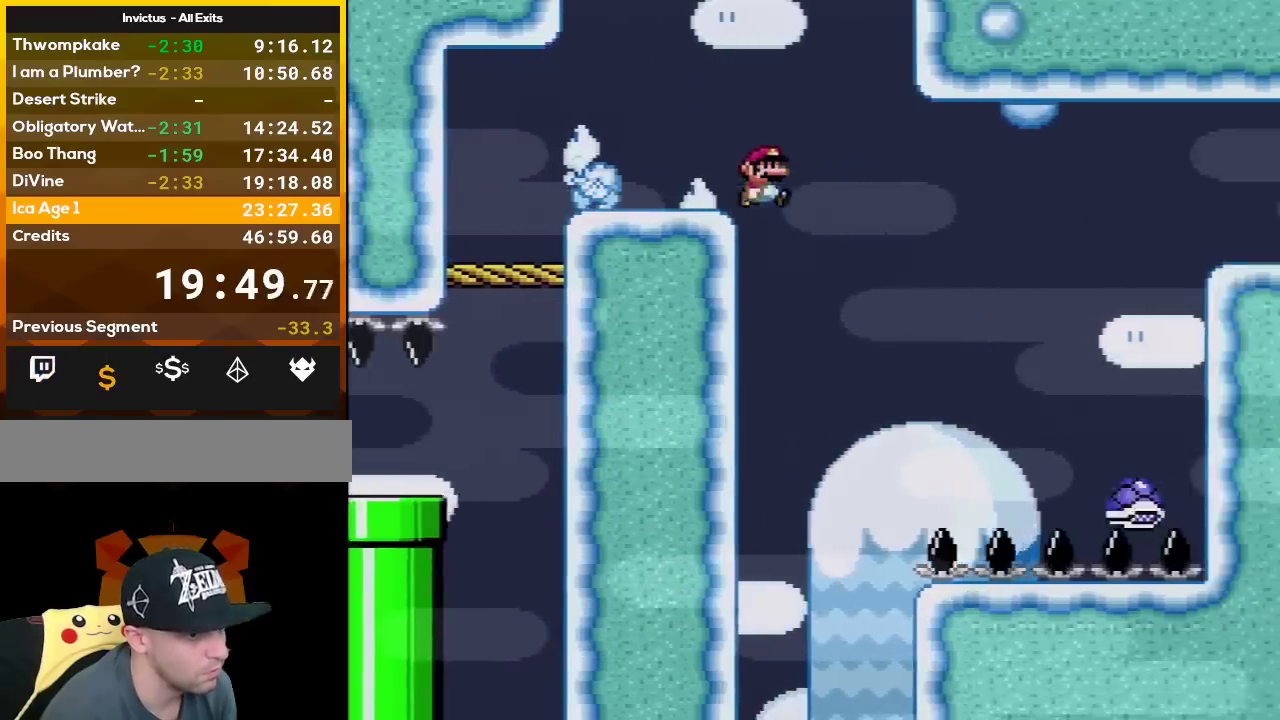
{"buttons": ["B", "Y", "DPAD_RIGHT"], "events": [[133, "DPAD_LEFT", "down"], [133, "DPAD_RIGHT", "up"], [200, "B", "down"], [233, "DPAD_LEFT", "up"], [233, "DPAD_RIGHT", "down"]]}
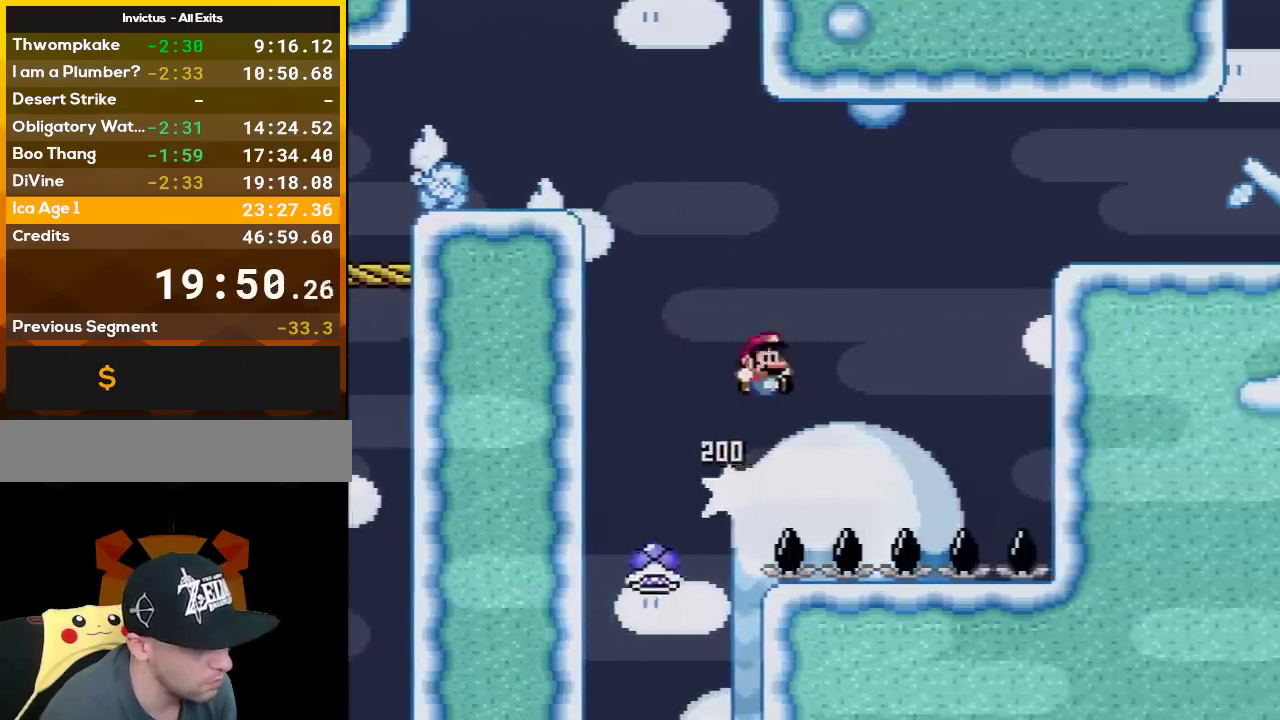
{"buttons": ["B", "Y", "DPAD_RIGHT"], "events": []}
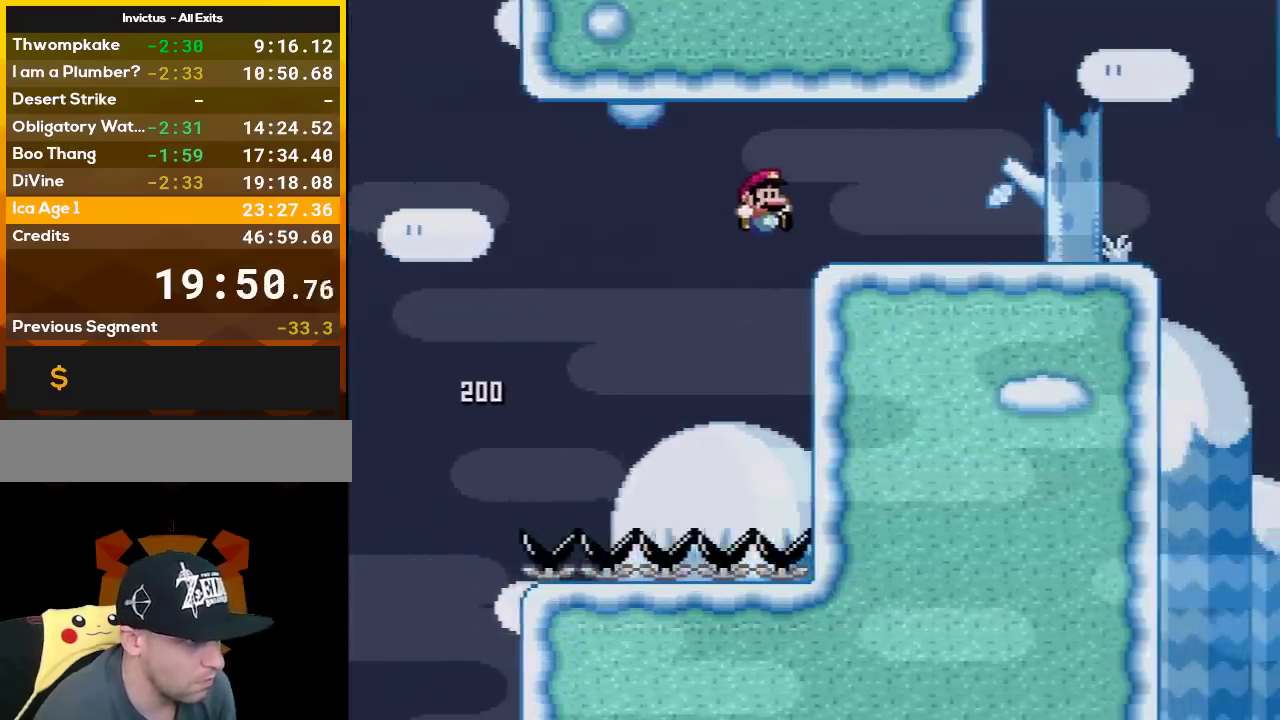
{"buttons": ["X", "DPAD_RIGHT"], "events": [[233, "B", "up"], [383, "X", "down"], [417, "Y", "up"]]}
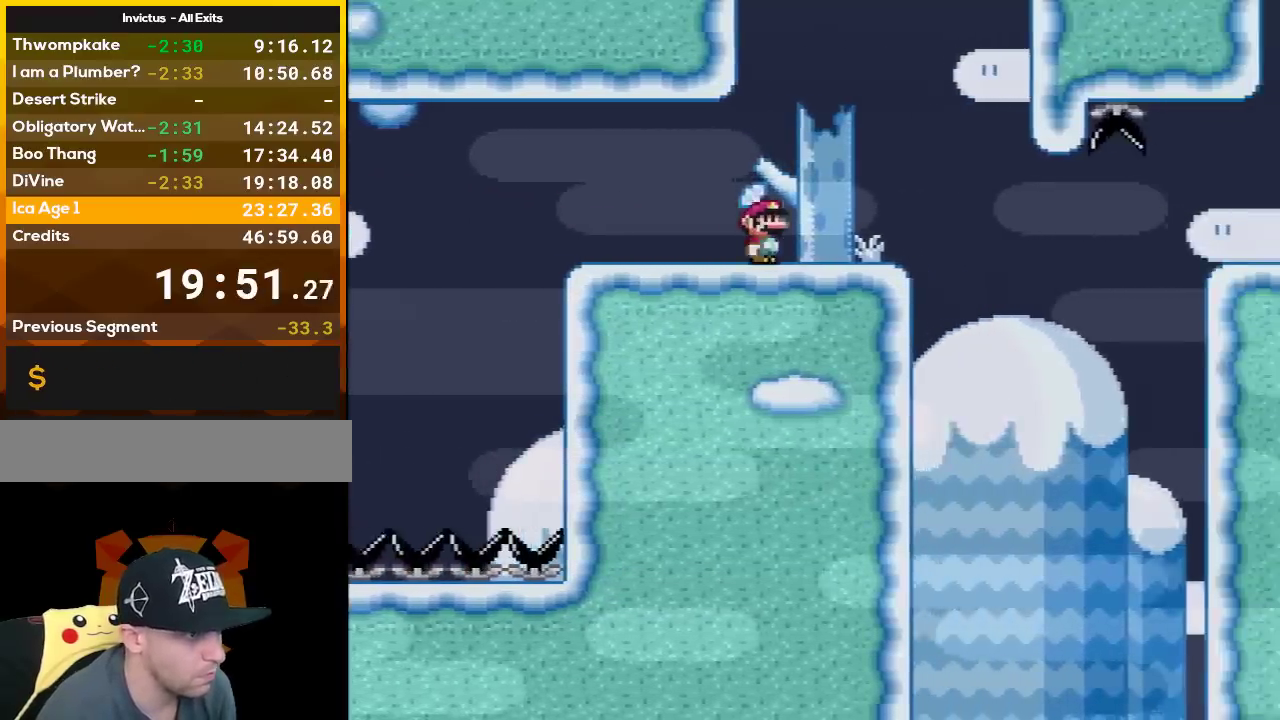
{"buttons": ["X"], "events": [[83, "DPAD_LEFT", "down"], [83, "DPAD_RIGHT", "up"], [300, "DPAD_LEFT", "up"]]}
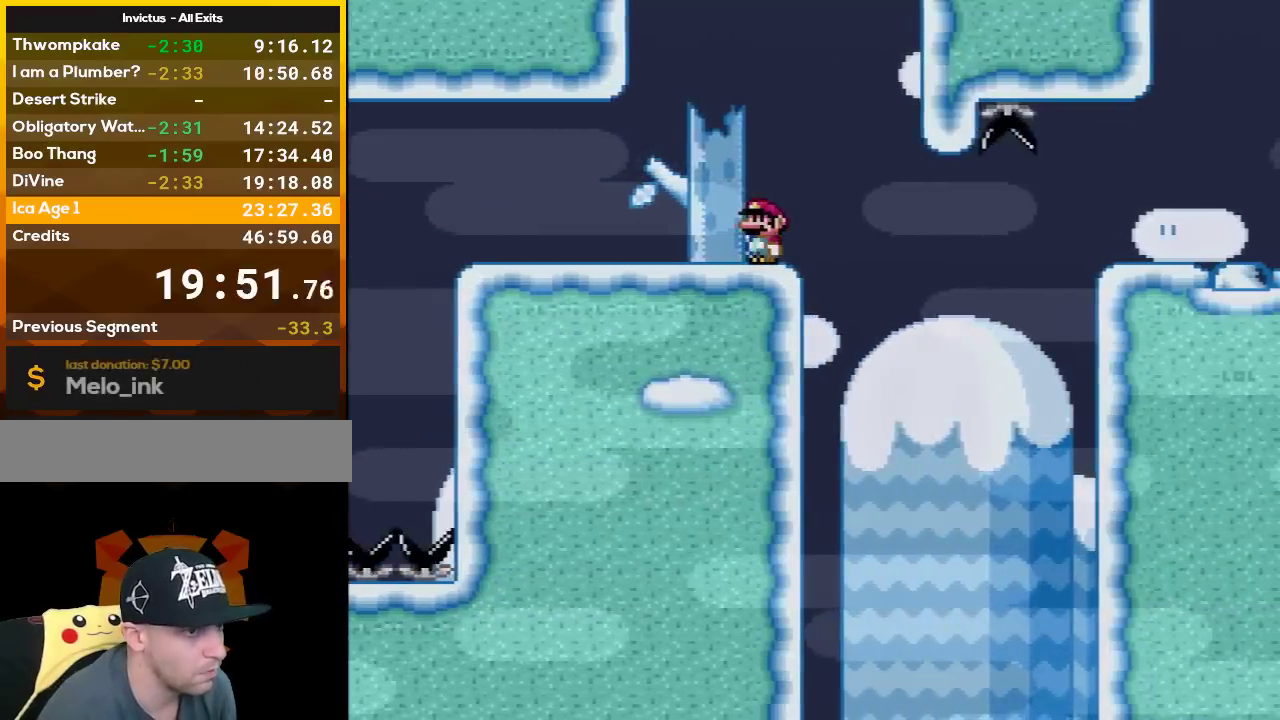
{"buttons": ["A", "X"], "events": [[450, "A", "down"]]}
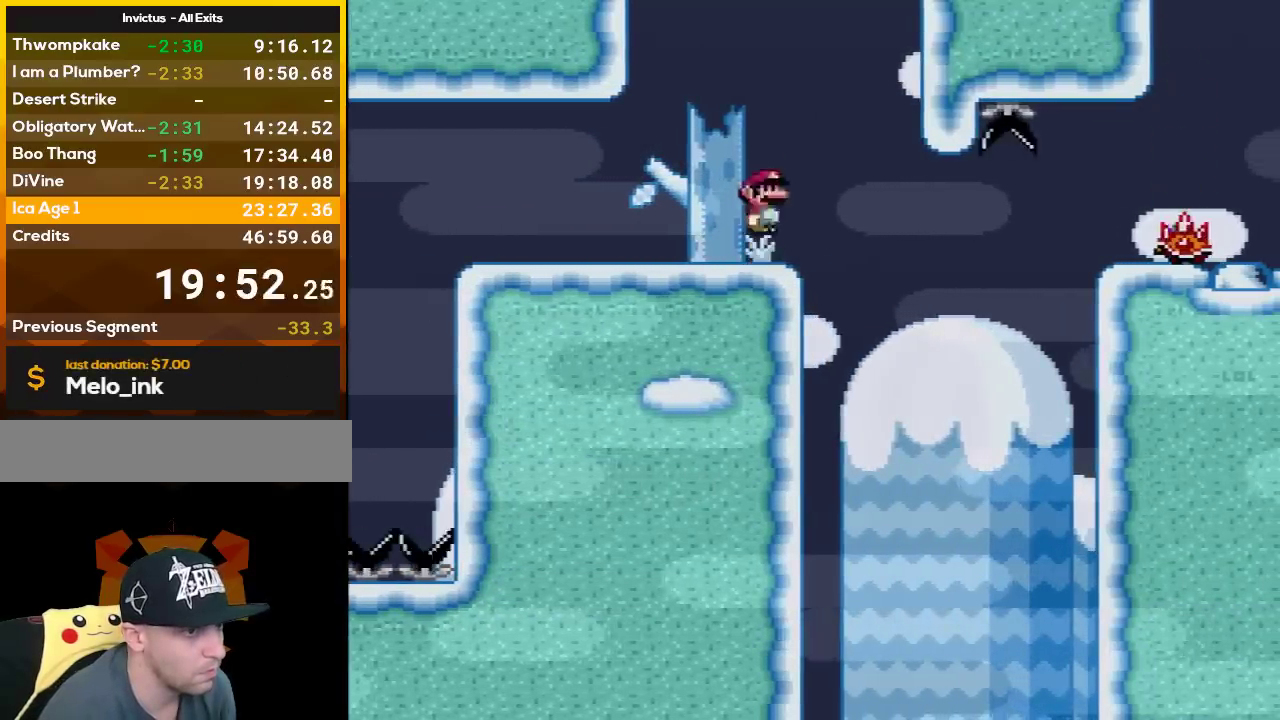
{"buttons": ["A", "X"], "events": [[17, "A", "up"], [483, "A", "down"]]}
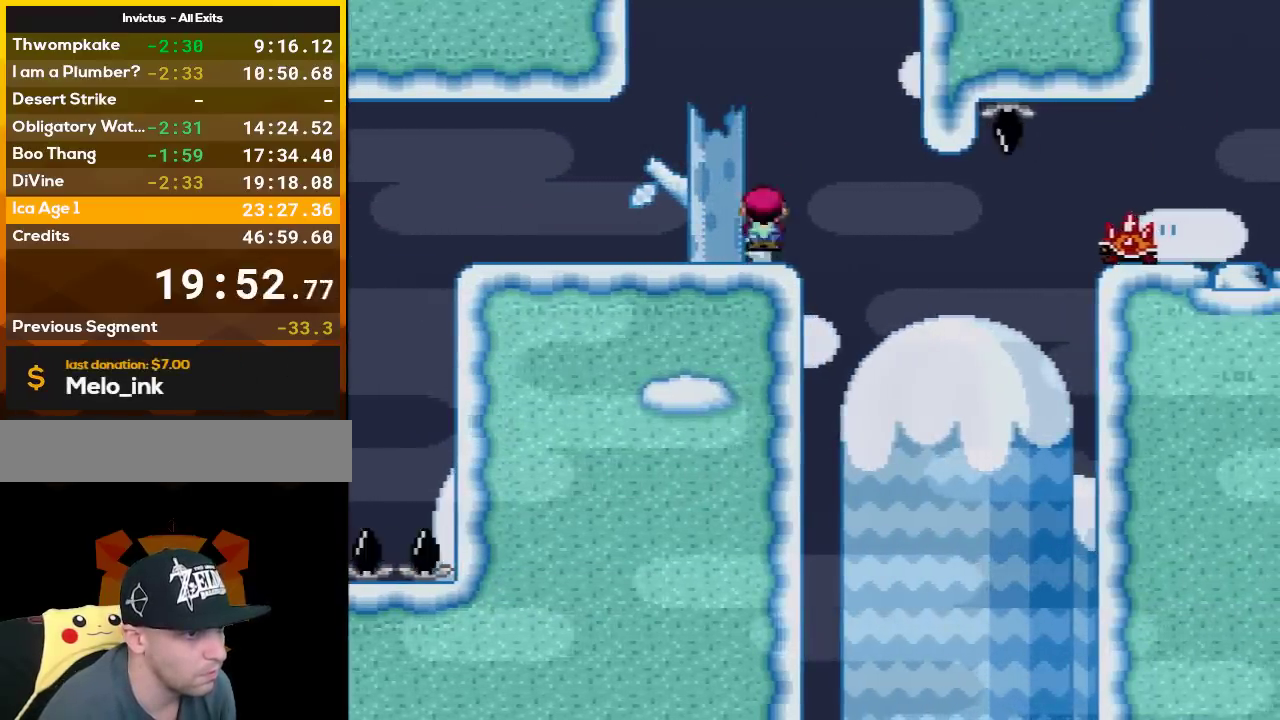
{"buttons": ["A", "X", "DPAD_RIGHT"], "events": [[83, "DPAD_RIGHT", "down"], [117, "A", "up"], [333, "A", "down"]]}
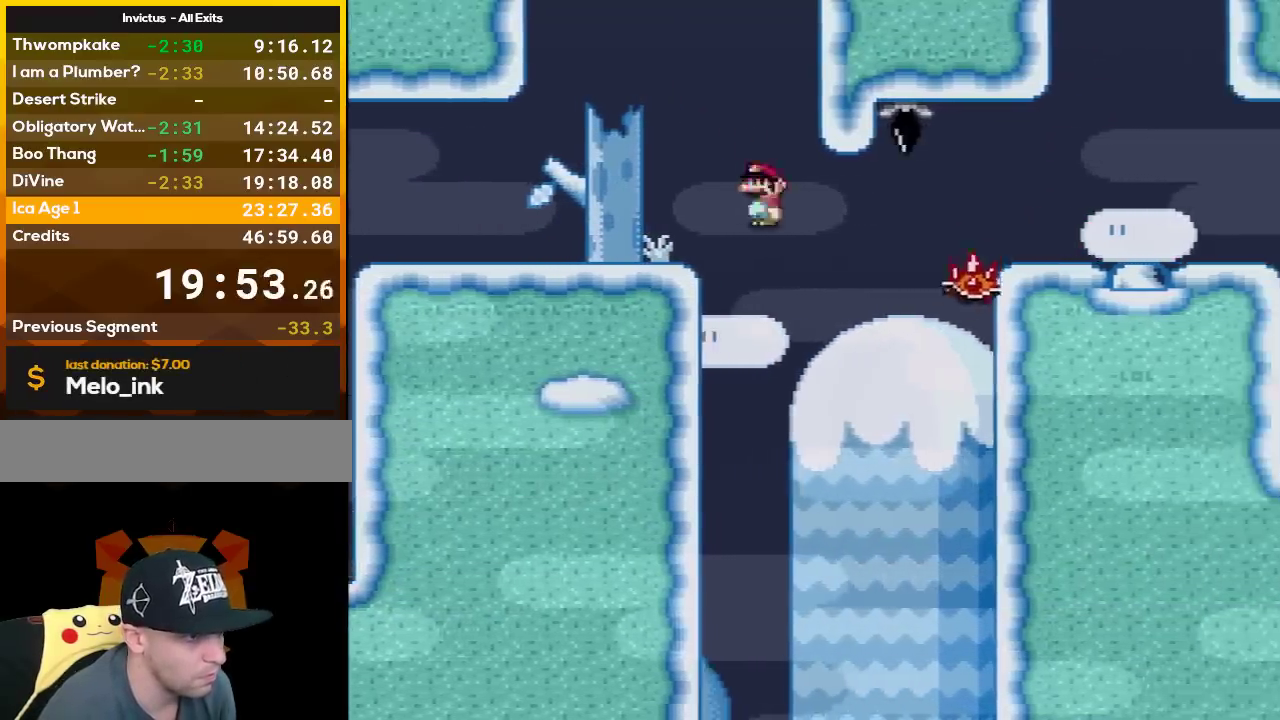
{"buttons": ["A", "X", "DPAD_RIGHT"], "events": [[300, "DPAD_LEFT", "down"], [300, "DPAD_RIGHT", "up"], [383, "DPAD_LEFT", "up"], [383, "DPAD_RIGHT", "down"]]}
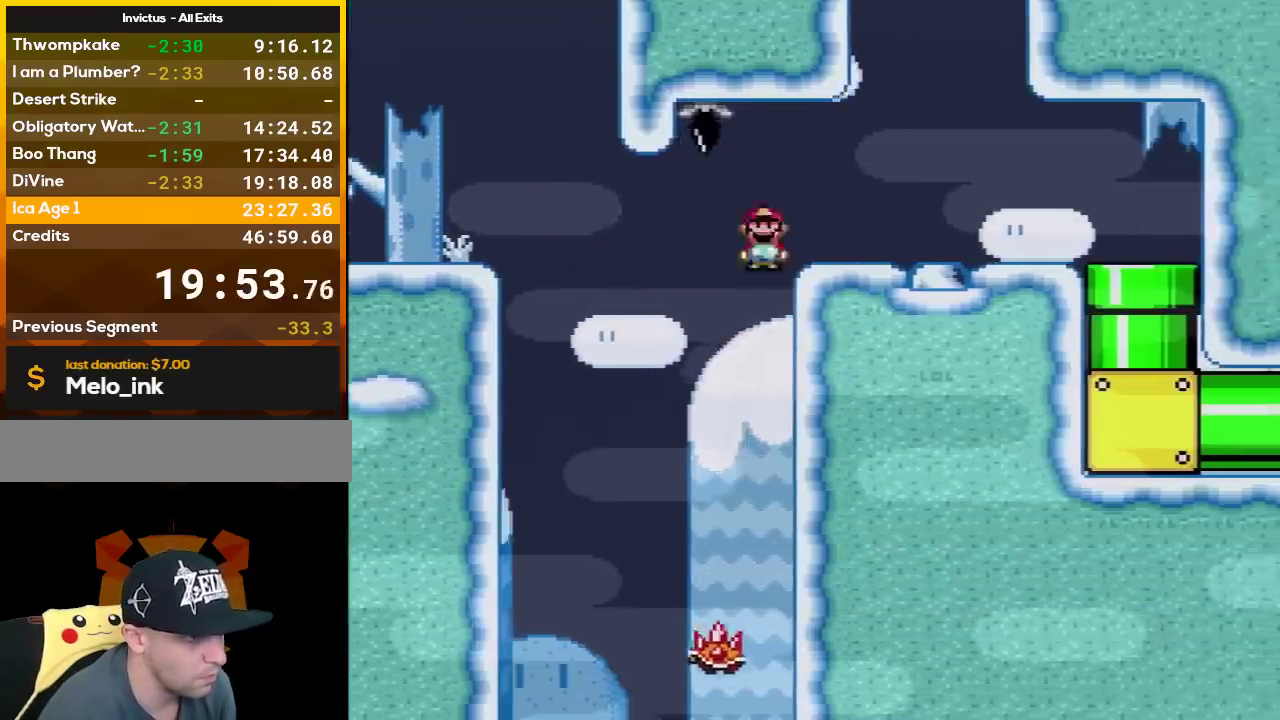
{"buttons": ["X", "DPAD_RIGHT"], "events": [[50, "A", "up"]]}
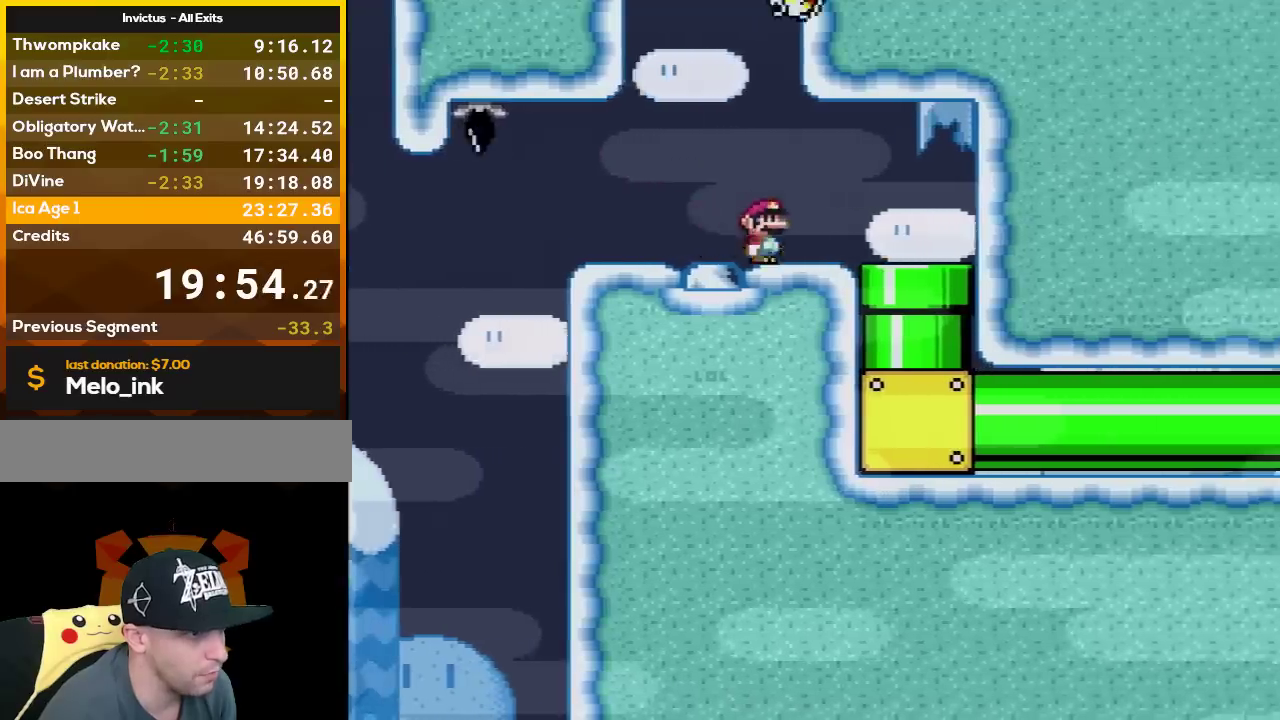
{"buttons": [], "events": [[167, "DPAD_DOWN", "down"], [233, "DPAD_RIGHT", "up"], [417, "DPAD_DOWN", "up"], [483, "X", "up"]]}
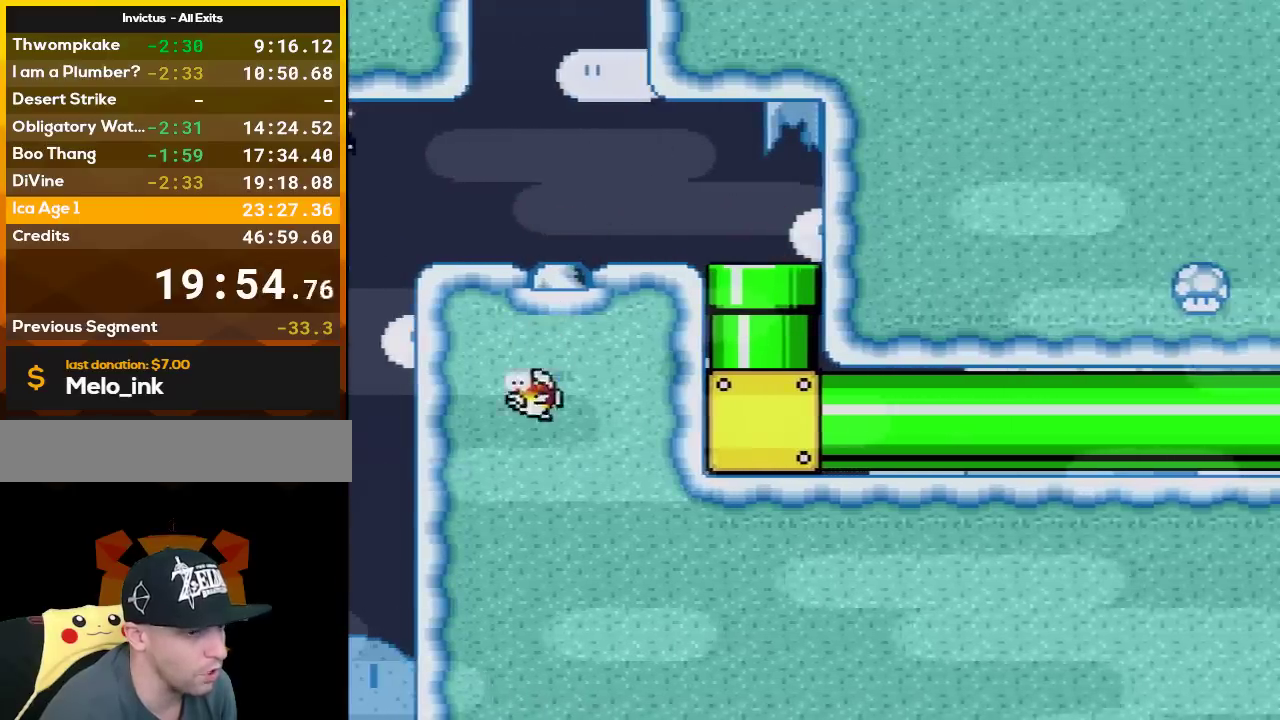
{"buttons": ["Y"], "events": [[17, "Y", "down"]]}
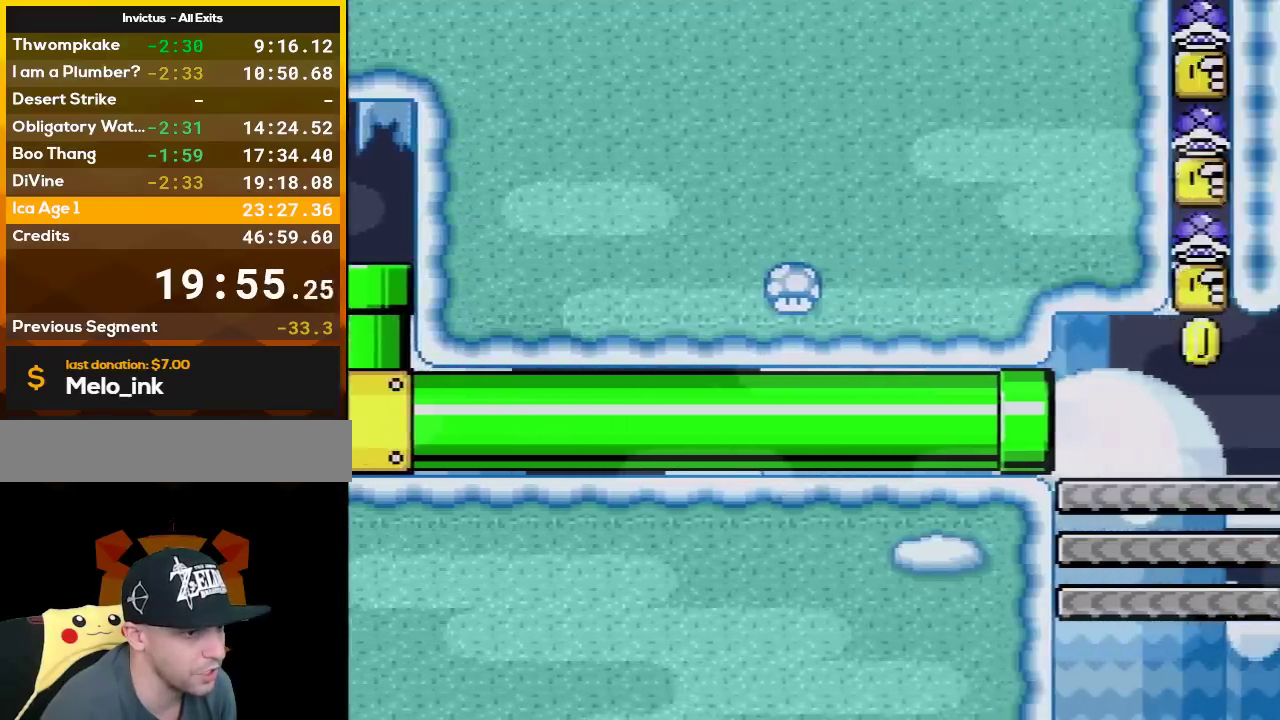
{"buttons": ["Y", "DPAD_RIGHT"], "events": [[83, "DPAD_RIGHT", "down"]]}
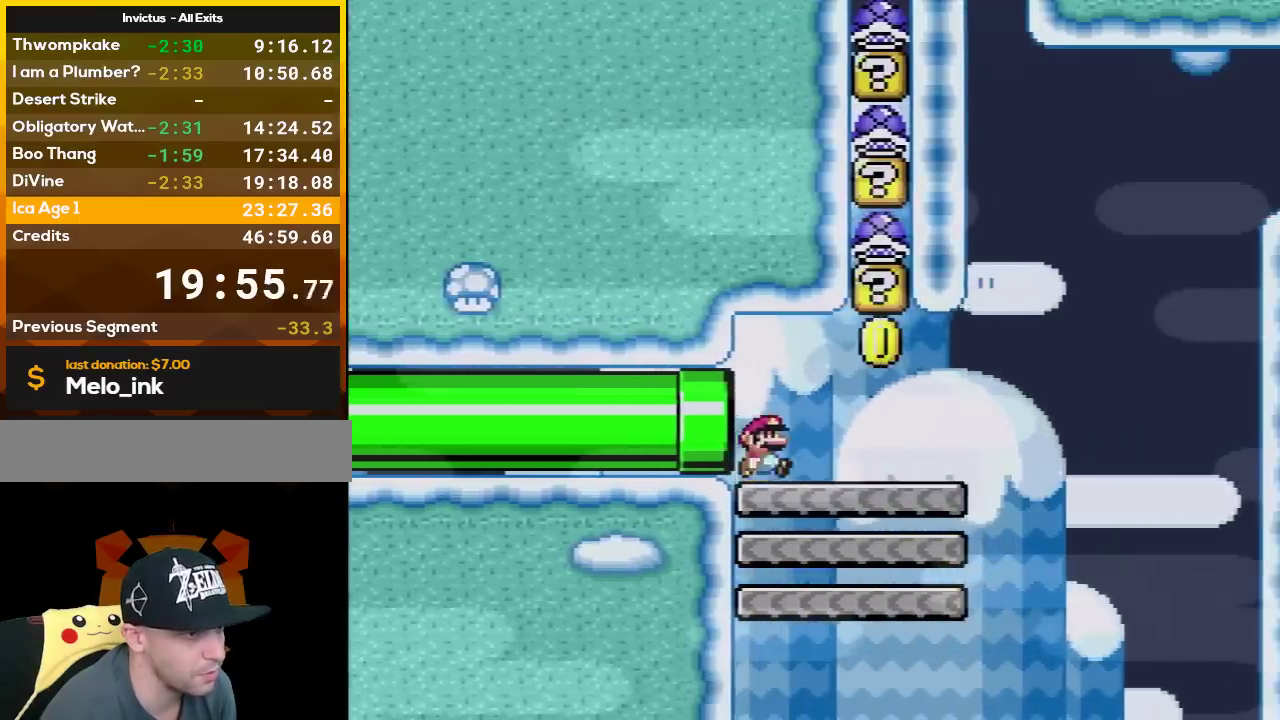
{"buttons": ["B", "Y", "DPAD_LEFT"], "events": [[200, "B", "down"], [267, "DPAD_RIGHT", "up"], [300, "DPAD_LEFT", "down"]]}
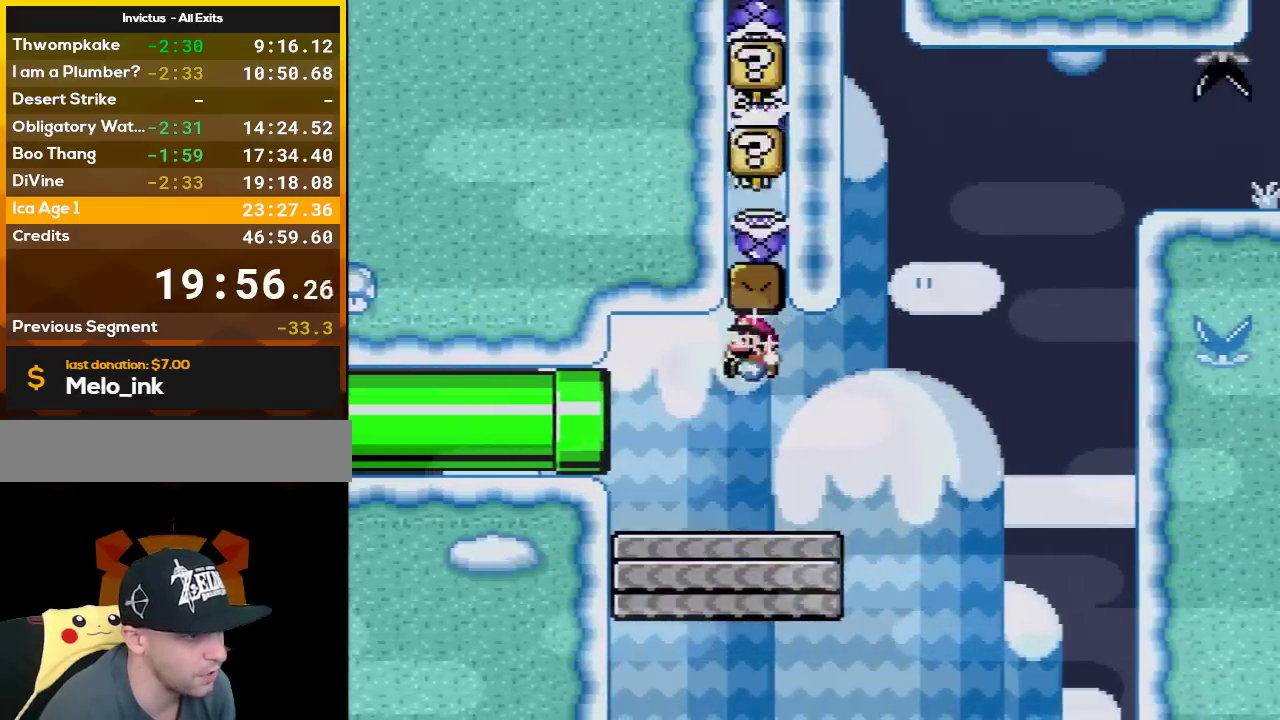
{"buttons": ["Y", "DPAD_RIGHT"], "events": [[50, "DPAD_LEFT", "up"], [150, "DPAD_RIGHT", "down"], [200, "B", "up"]]}
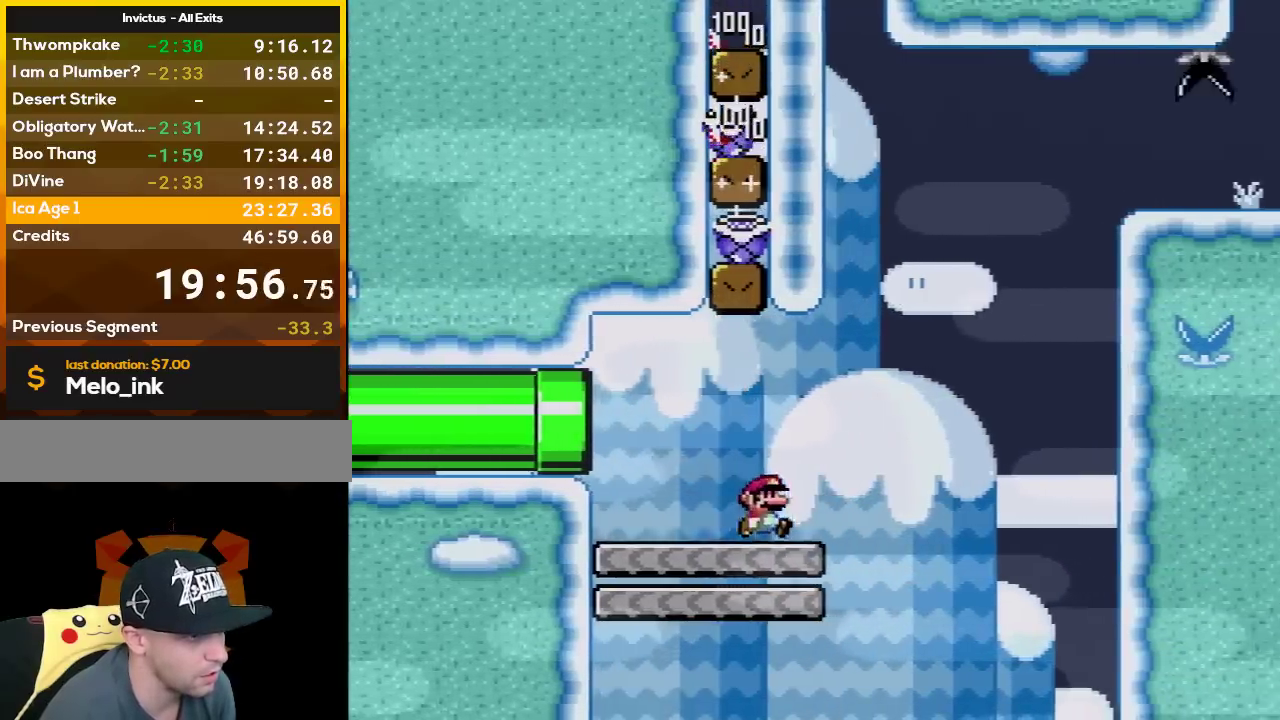
{"buttons": ["B", "Y", "DPAD_LEFT"], "events": [[83, "B", "down"], [150, "DPAD_RIGHT", "up"], [167, "DPAD_LEFT", "down"], [333, "DPAD_LEFT", "up"], [450, "DPAD_LEFT", "down"]]}
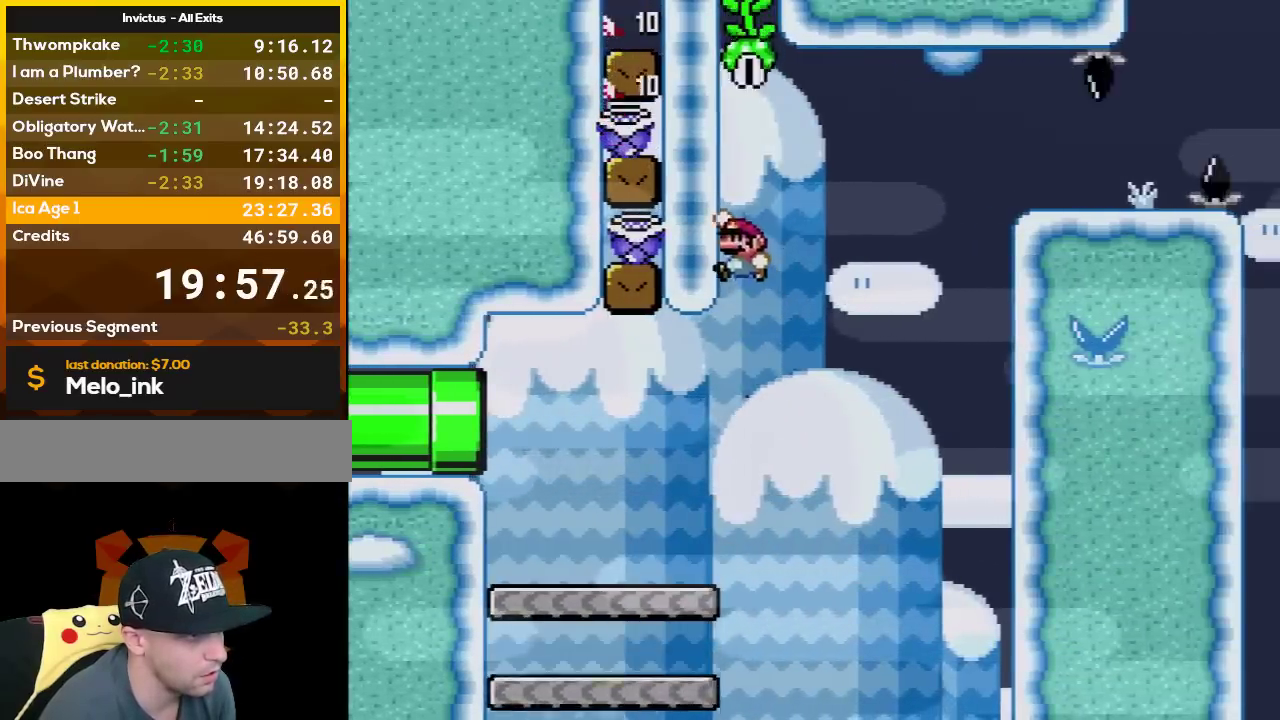
{"buttons": ["B", "Y", "DPAD_LEFT"], "events": []}
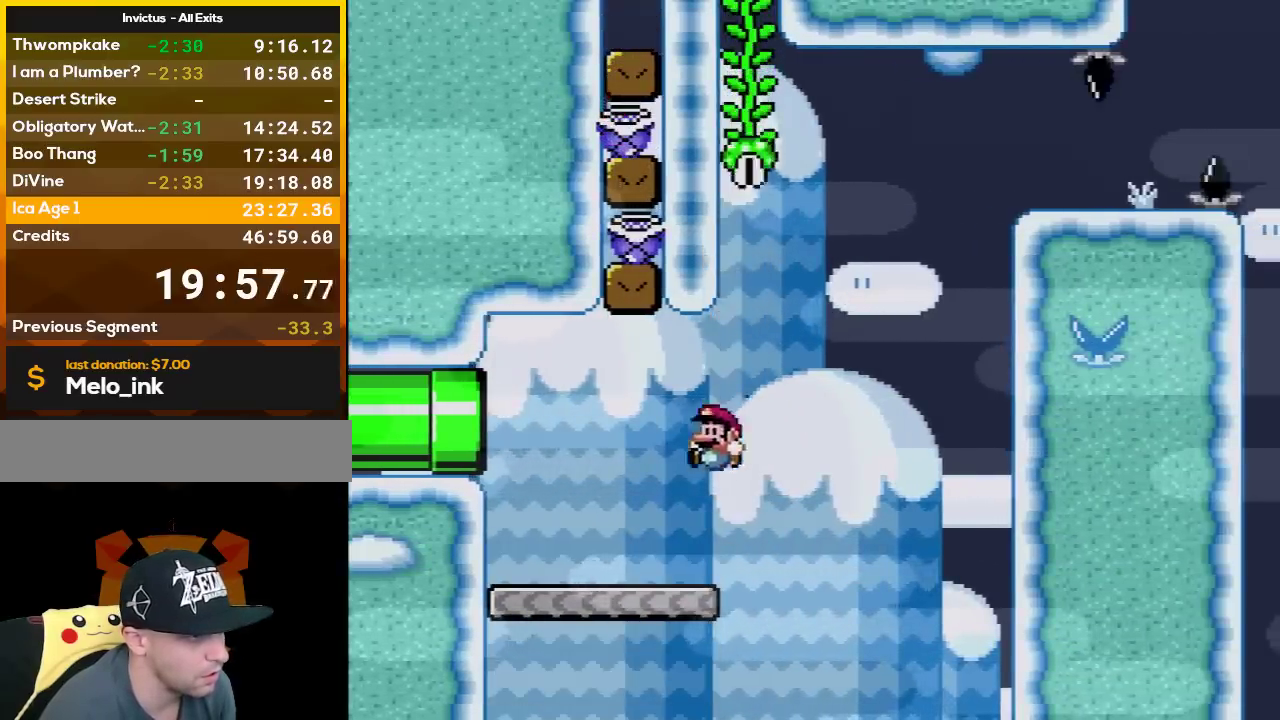
{"buttons": ["Y", "DPAD_RIGHT"], "events": [[50, "B", "up"], [100, "DPAD_LEFT", "up"], [167, "DPAD_RIGHT", "down"]]}